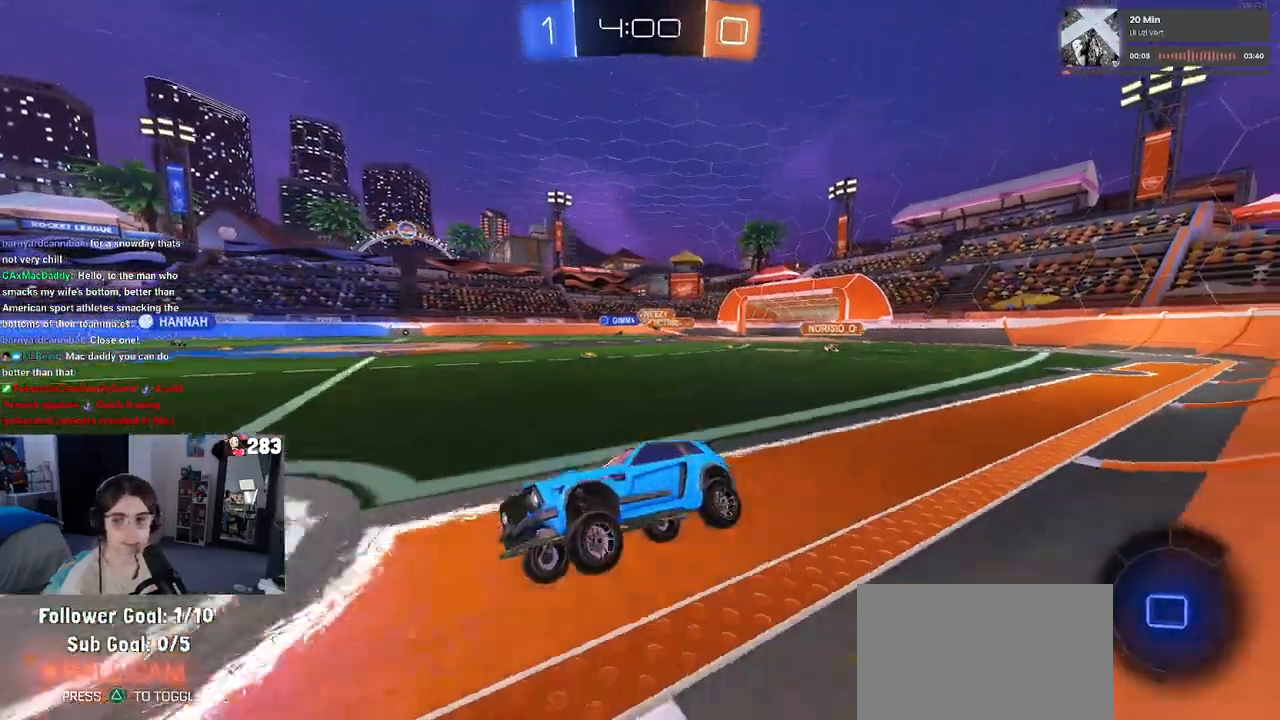
Gameplay with a controller (PlayStation layout); each line is a JSON object with the inputs held at the frame after it. "events" lists button and stick changes between this image and that frame as [ms after this image, input, new state], when the widget could be followed in between.
{"buttons": ["R2"], "left_stick": "up-left", "right_stick": "center", "events": [[400, "CROSS", "down"], [400, "left_stick", "up-left"], [483, "CROSS", "up"]]}
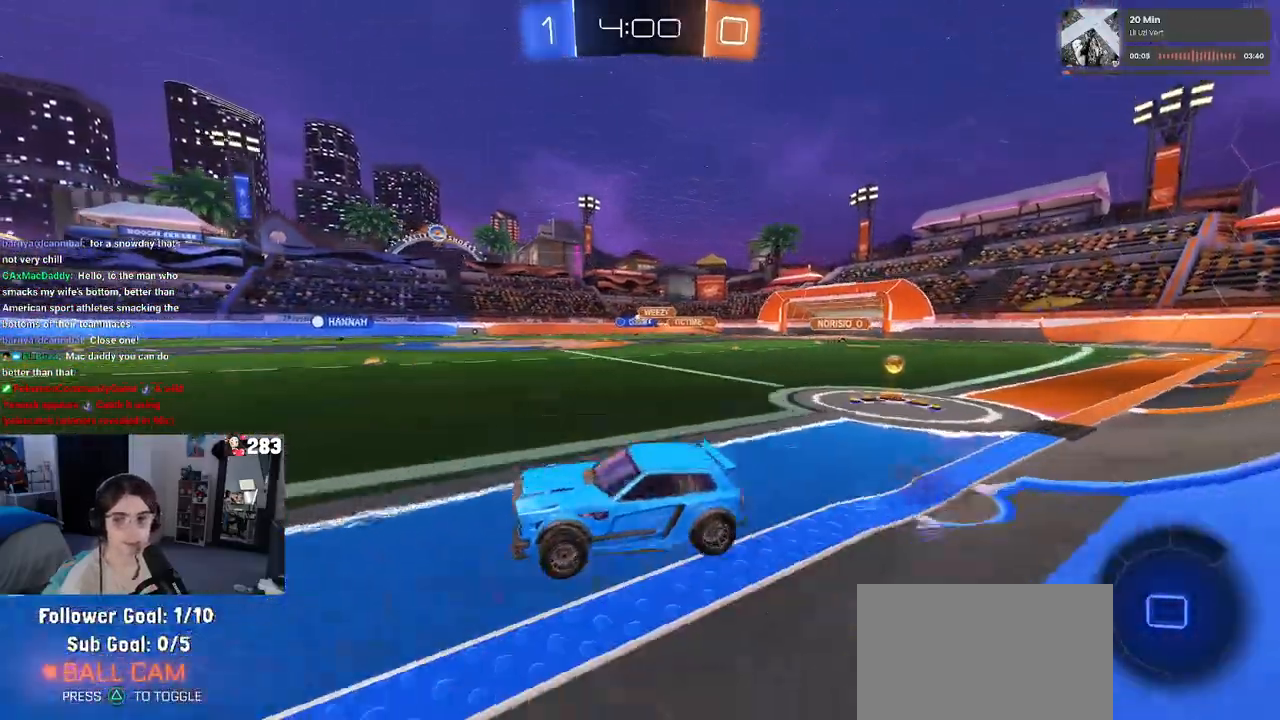
{"buttons": ["SQUARE", "R2"], "left_stick": "down-left", "right_stick": "center", "events": [[33, "CROSS", "down"], [117, "left_stick", "down-left"], [183, "CROSS", "up"], [283, "SQUARE", "down"]]}
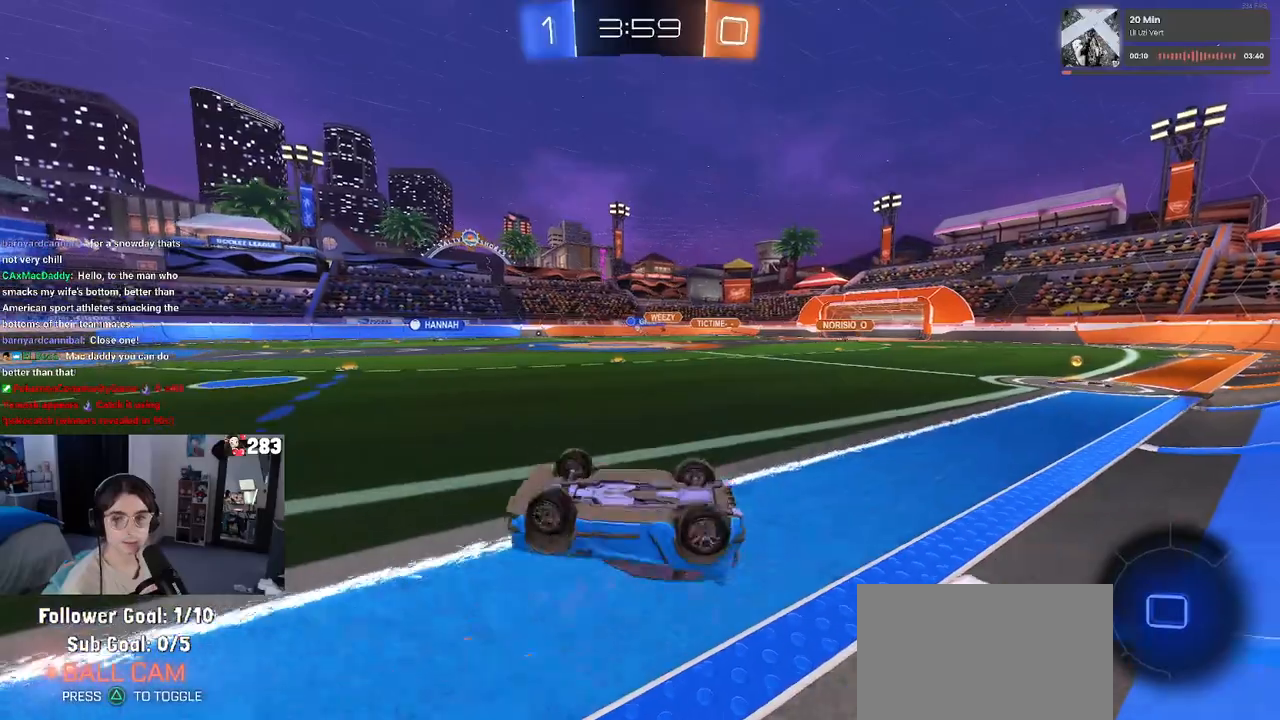
{"buttons": ["R2"], "left_stick": "right", "right_stick": "center", "events": [[333, "SQUARE", "up"], [367, "left_stick", "center"], [500, "left_stick", "right"]]}
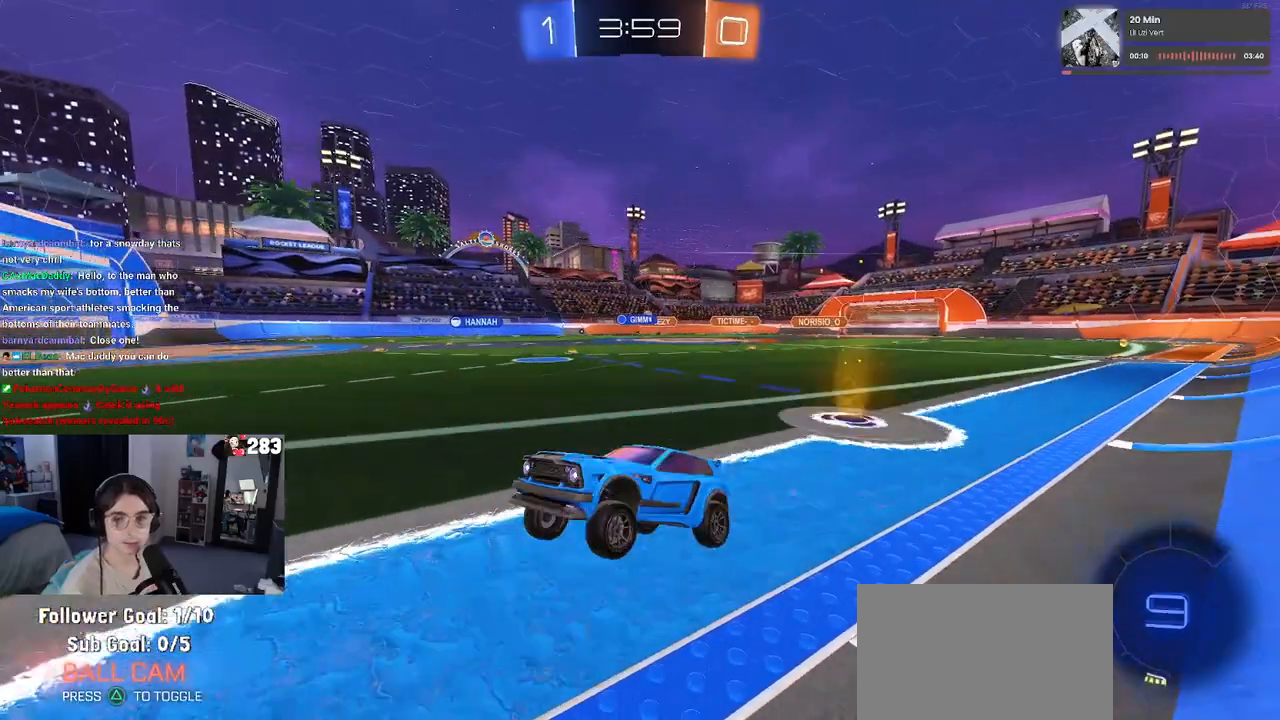
{"buttons": ["R2"], "left_stick": "center", "right_stick": "center", "events": [[483, "left_stick", "center"]]}
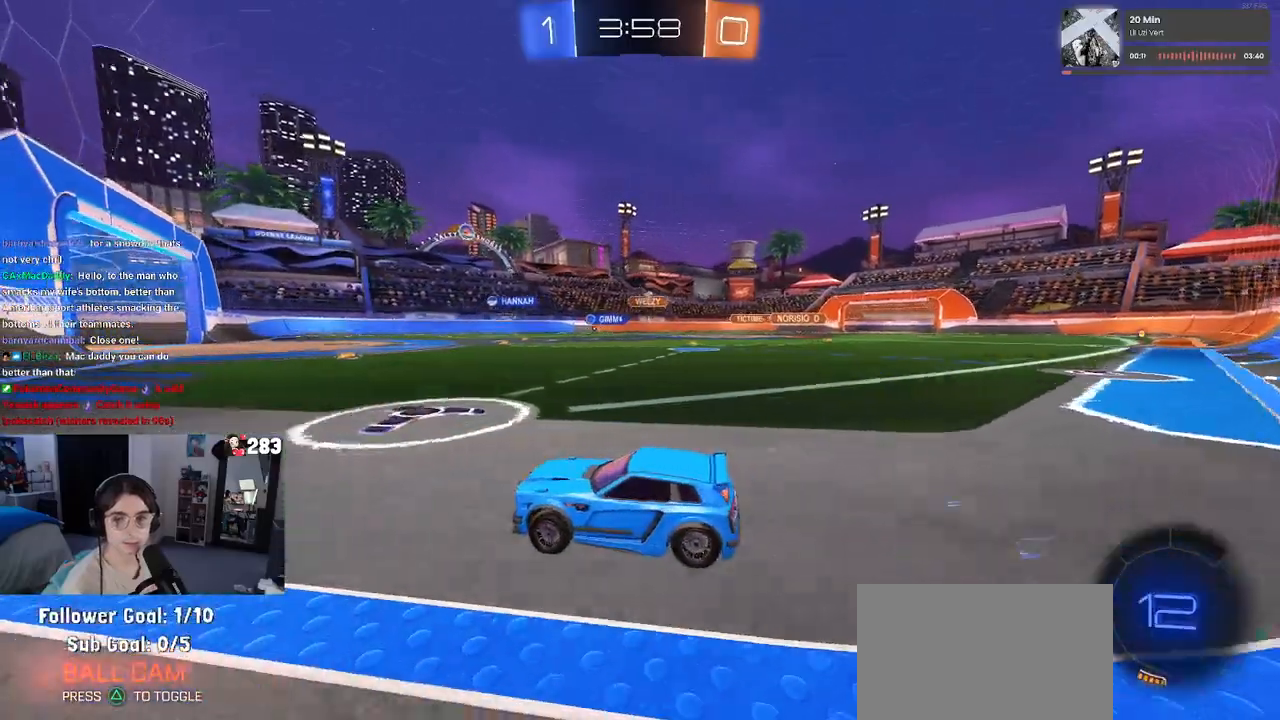
{"buttons": ["R2"], "left_stick": "right", "right_stick": "center", "events": [[100, "left_stick", "right"]]}
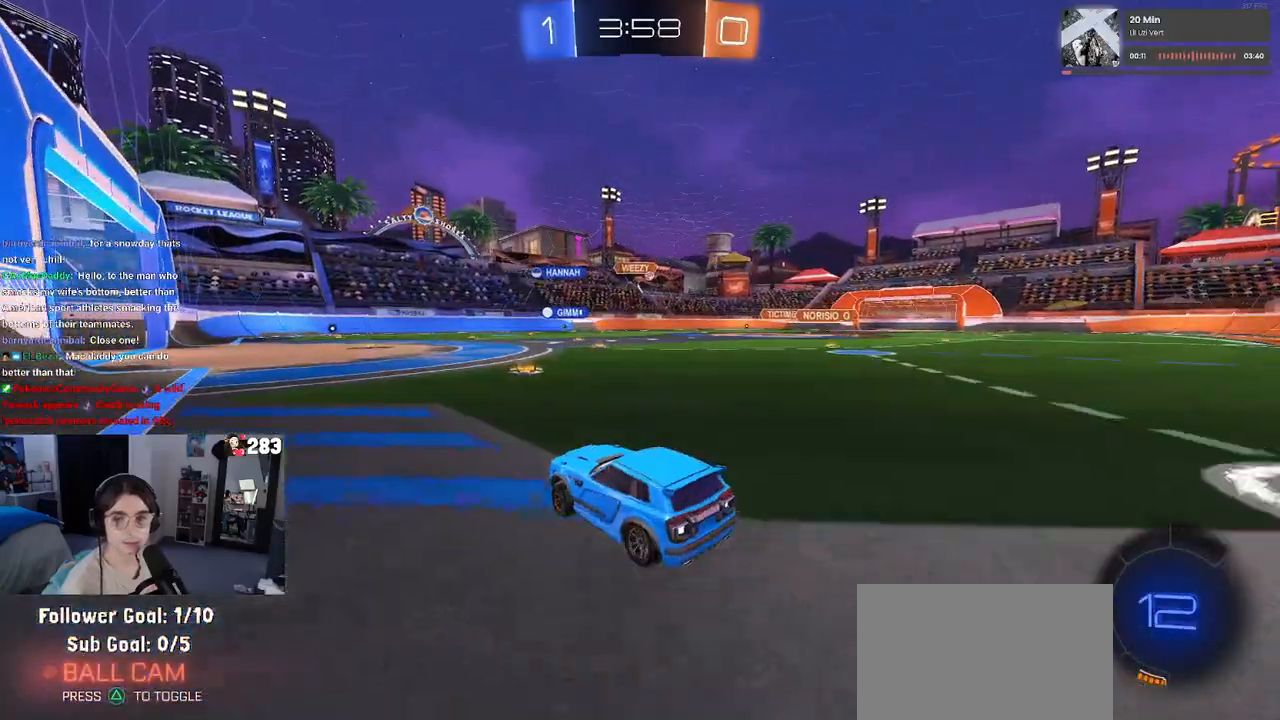
{"buttons": ["R2"], "left_stick": "left", "right_stick": "center", "events": [[83, "left_stick", "center"], [167, "left_stick", "right"], [333, "left_stick", "center"], [383, "left_stick", "left"]]}
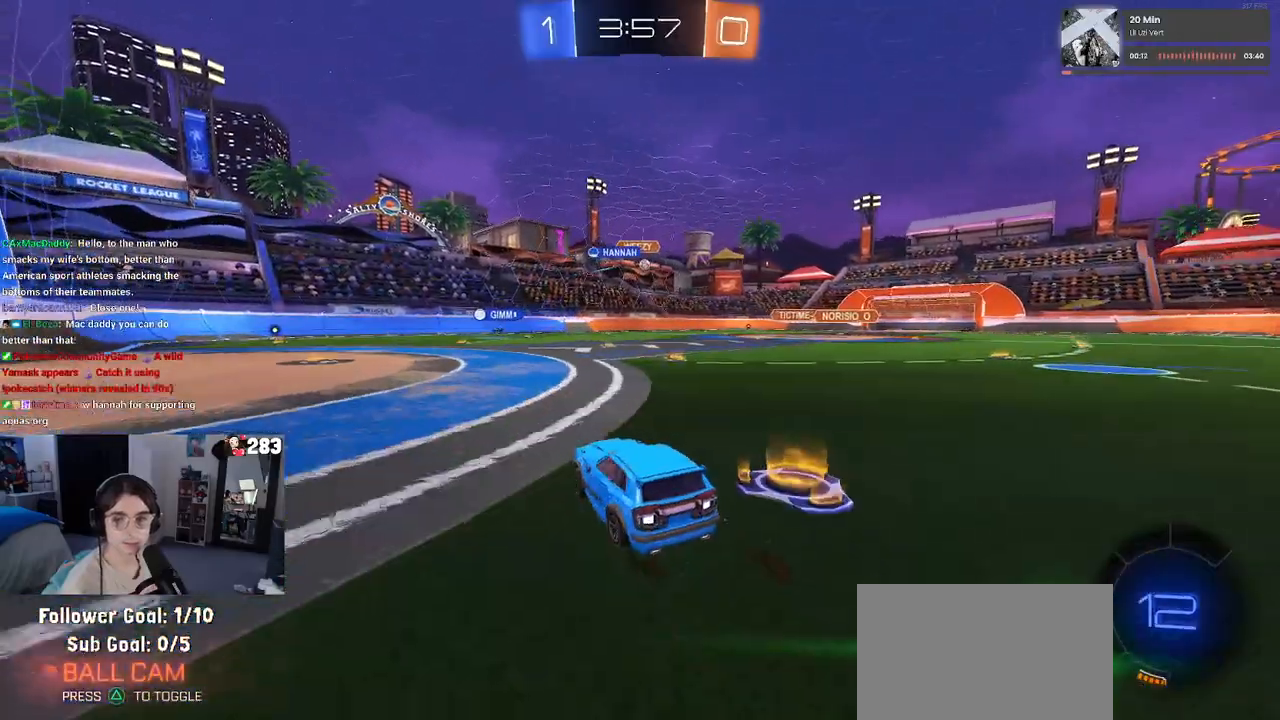
{"buttons": ["R2"], "left_stick": "right", "right_stick": "center", "events": [[217, "left_stick", "center"], [383, "left_stick", "right"]]}
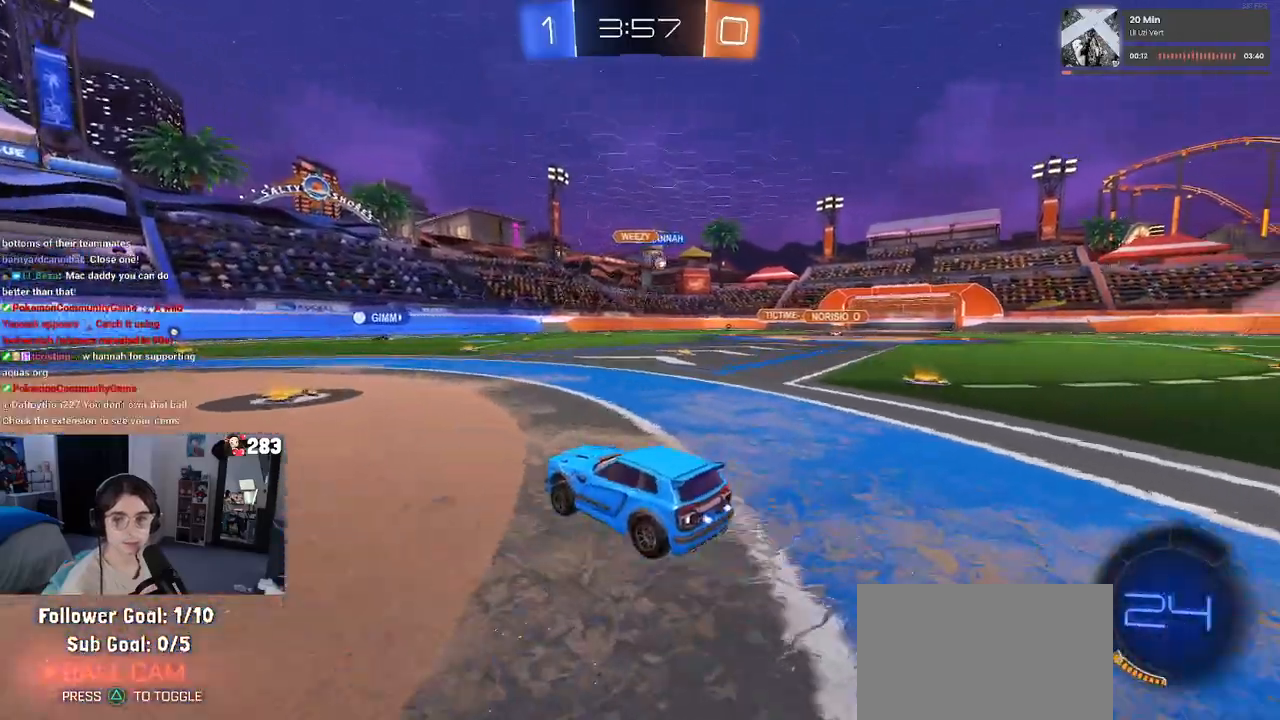
{"buttons": ["R2"], "left_stick": "left", "right_stick": "center", "events": [[33, "left_stick", "center"], [283, "left_stick", "left"], [333, "SQUARE", "down"], [483, "SQUARE", "up"]]}
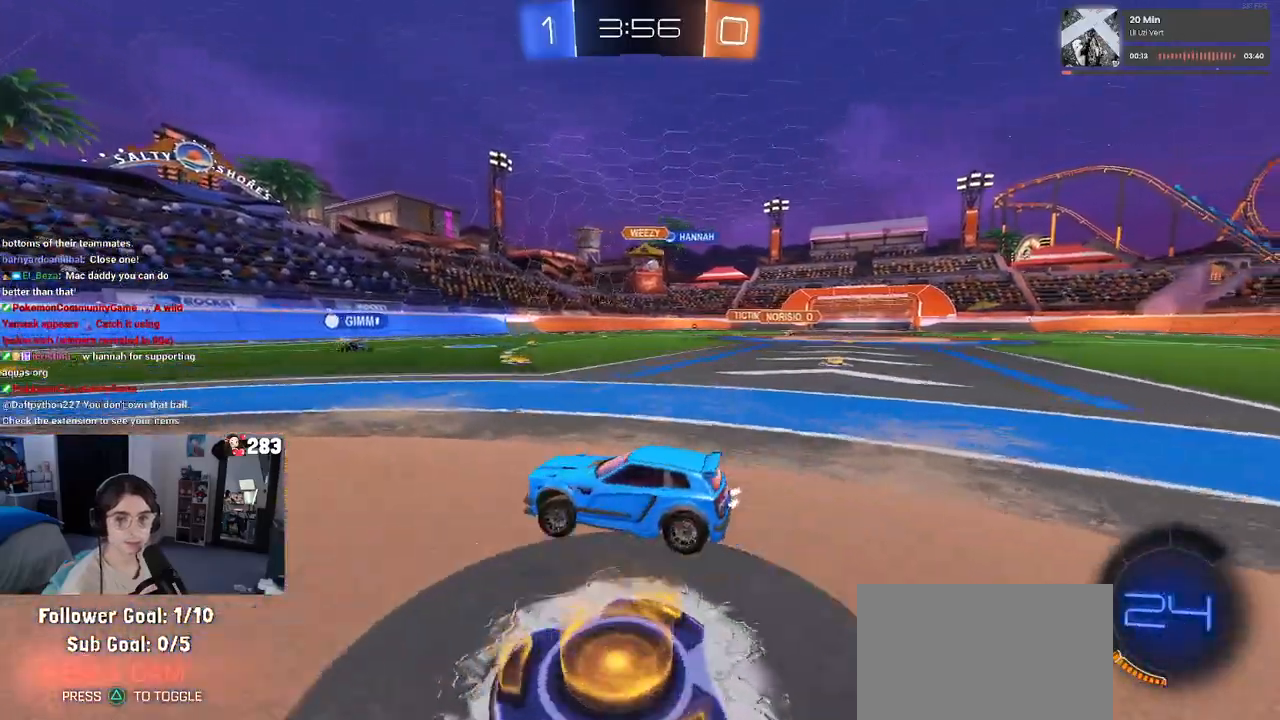
{"buttons": ["R2"], "left_stick": "right", "right_stick": "center", "events": [[67, "left_stick", "center"], [250, "left_stick", "right"]]}
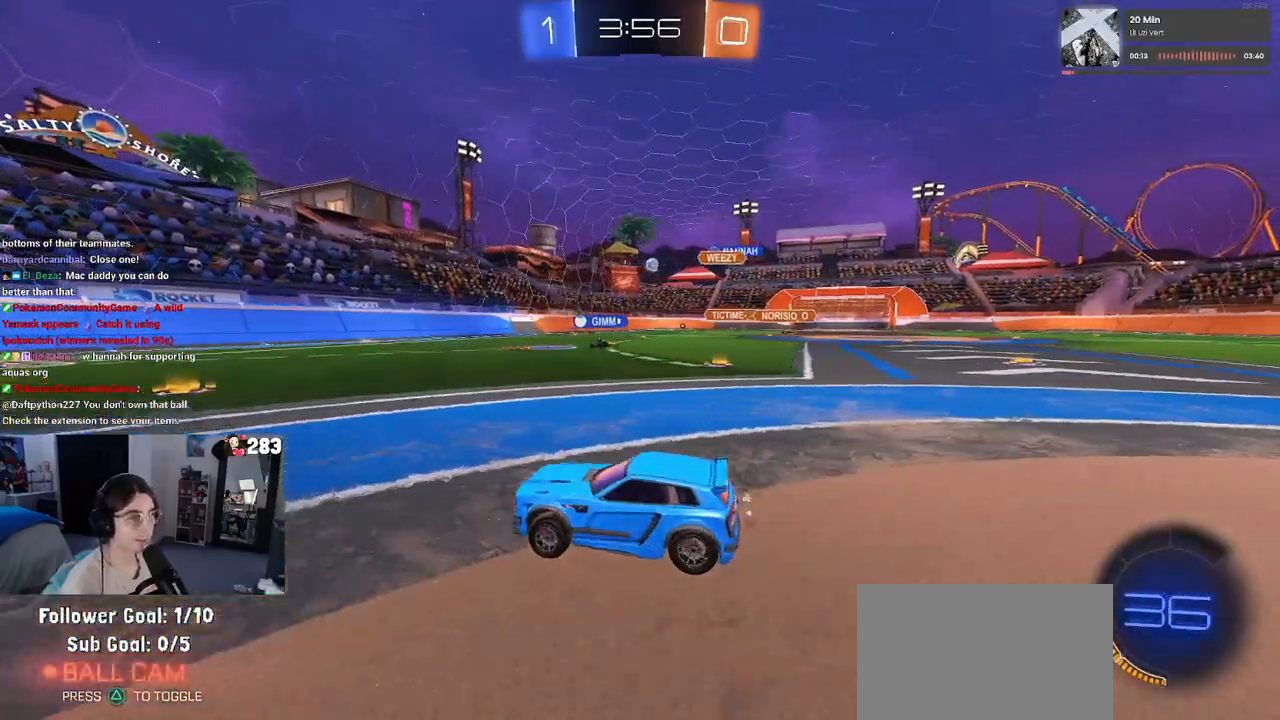
{"buttons": ["R2"], "left_stick": "right", "right_stick": "center", "events": [[183, "left_stick", "center"], [233, "left_stick", "left"], [367, "left_stick", "center"], [417, "left_stick", "right"]]}
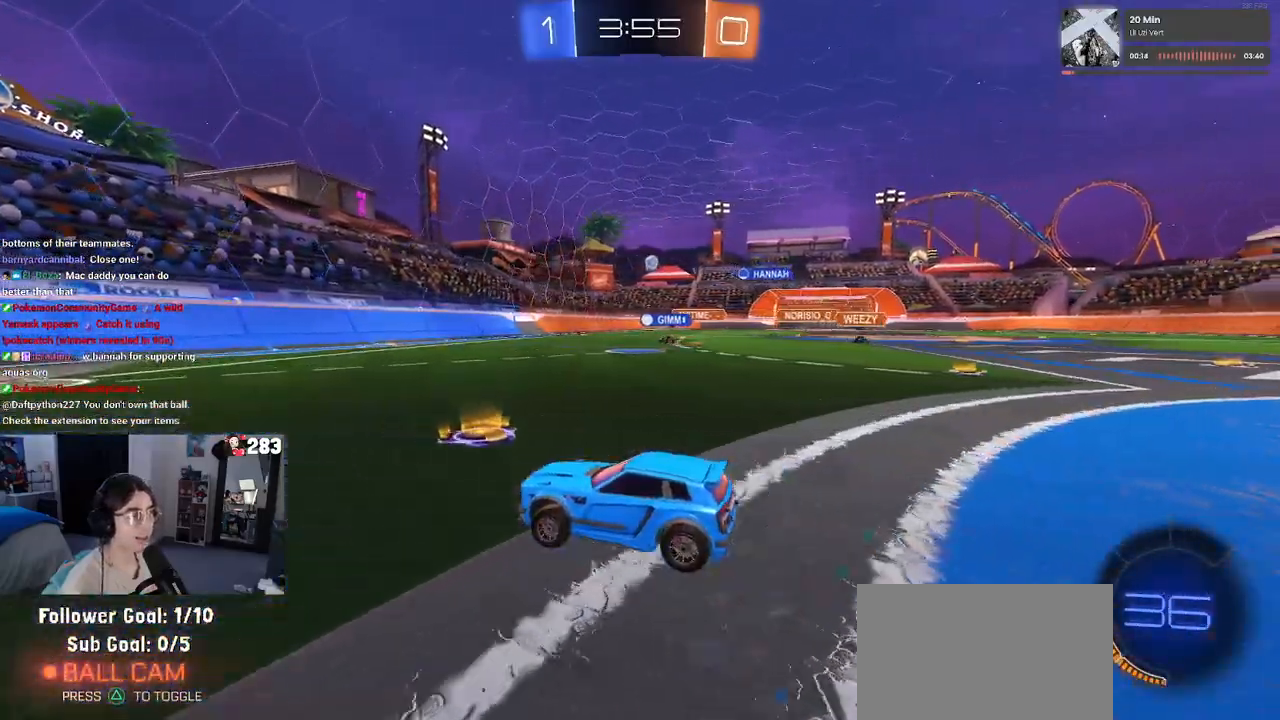
{"buttons": ["R2"], "left_stick": "center", "right_stick": "center", "events": [[33, "left_stick", "center"]]}
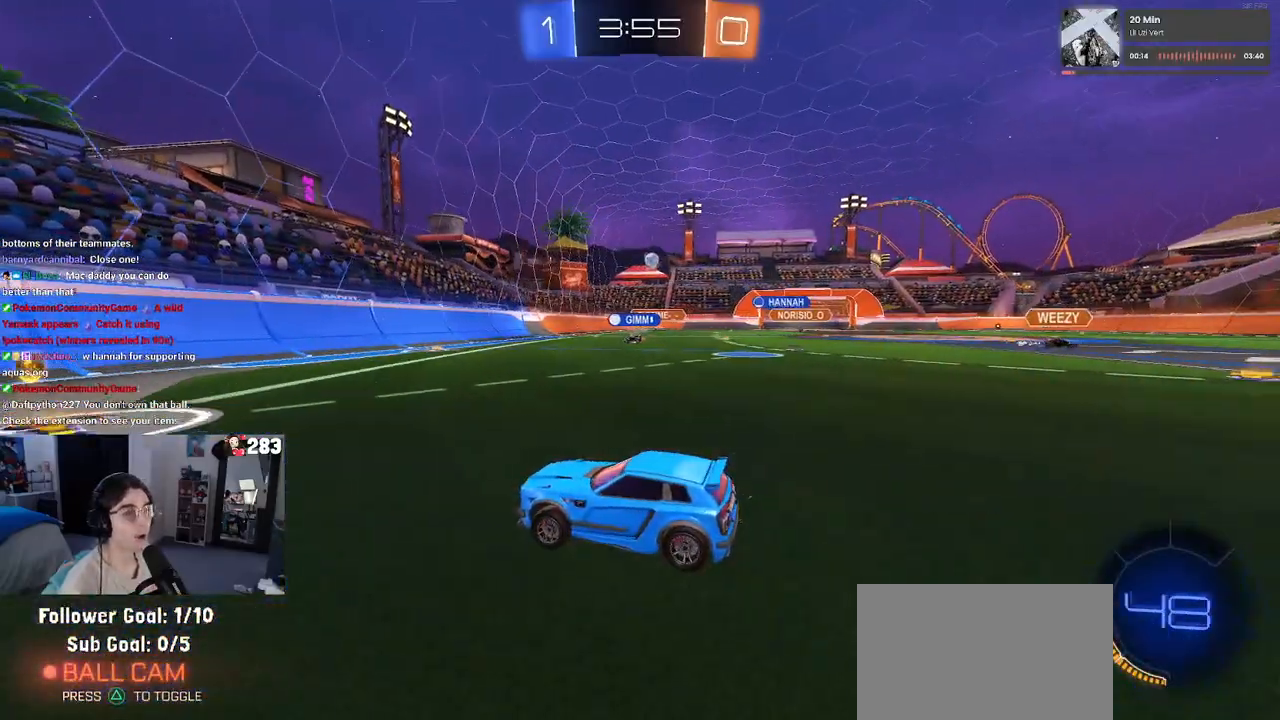
{"buttons": ["R2"], "left_stick": "right", "right_stick": "center", "events": [[267, "left_stick", "right"]]}
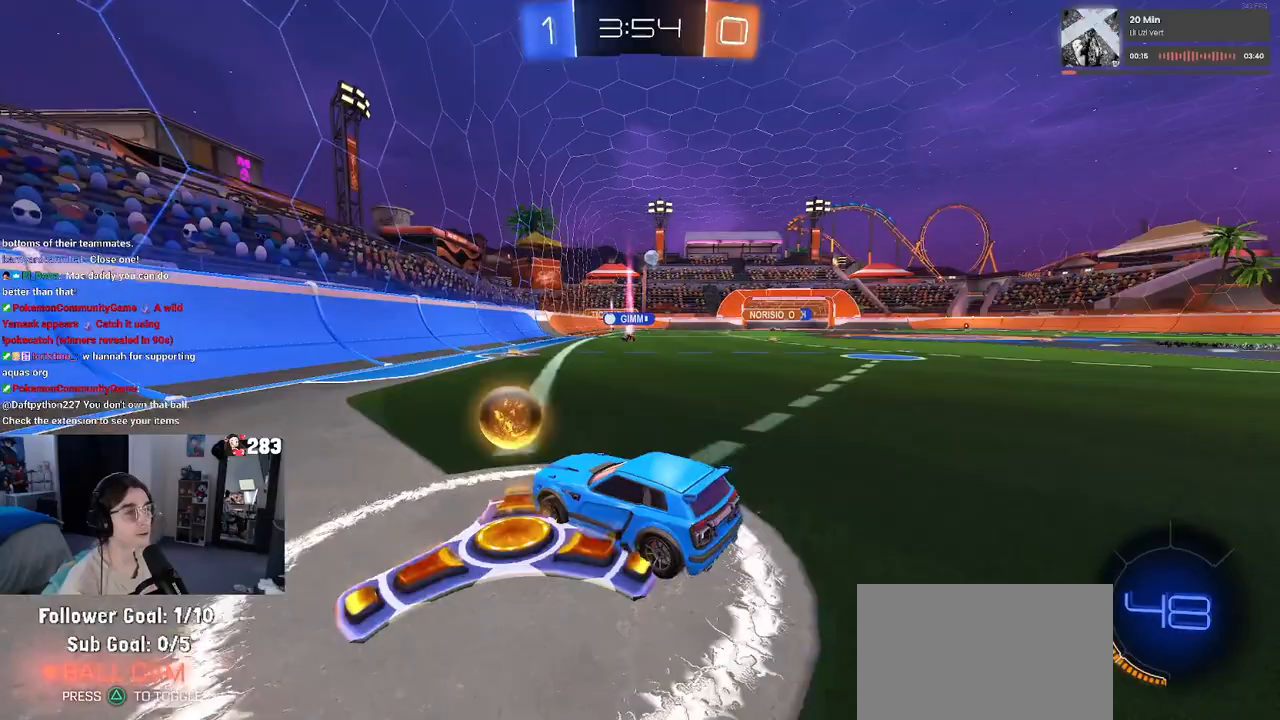
{"buttons": ["R2"], "left_stick": "center", "right_stick": "center", "events": [[500, "left_stick", "center"]]}
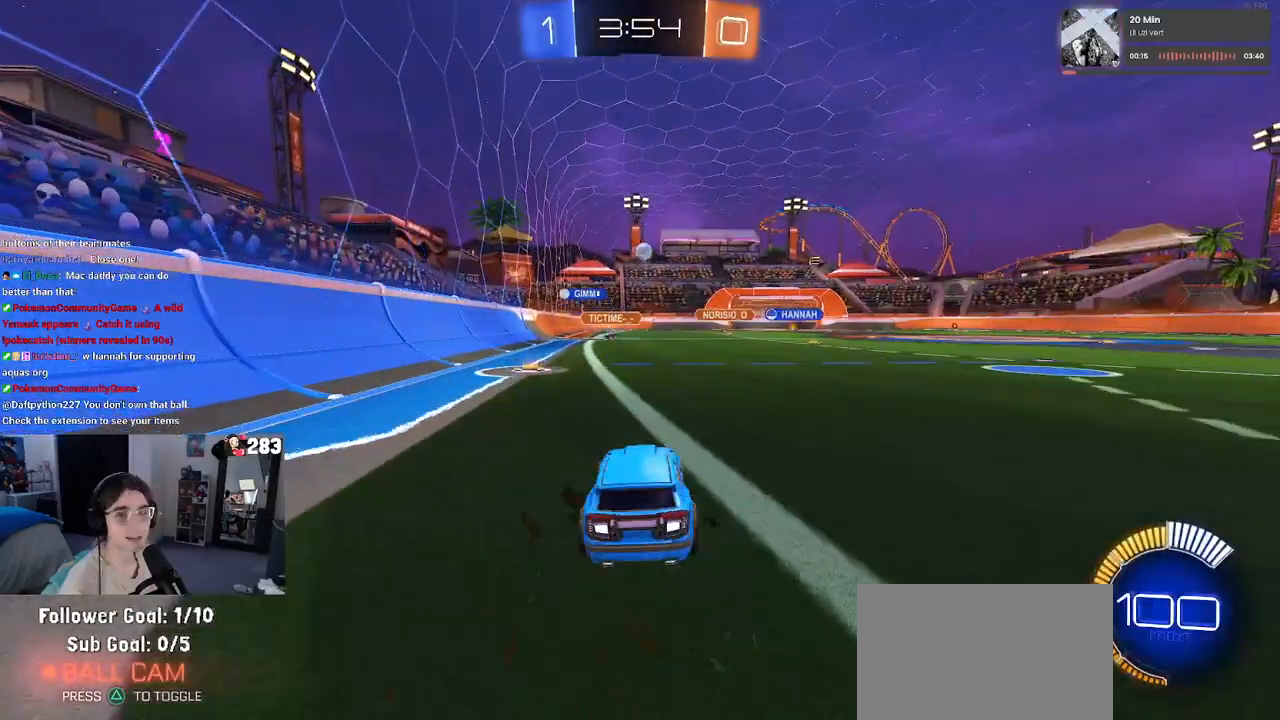
{"buttons": ["R2"], "left_stick": "right", "right_stick": "center", "events": [[433, "left_stick", "right"]]}
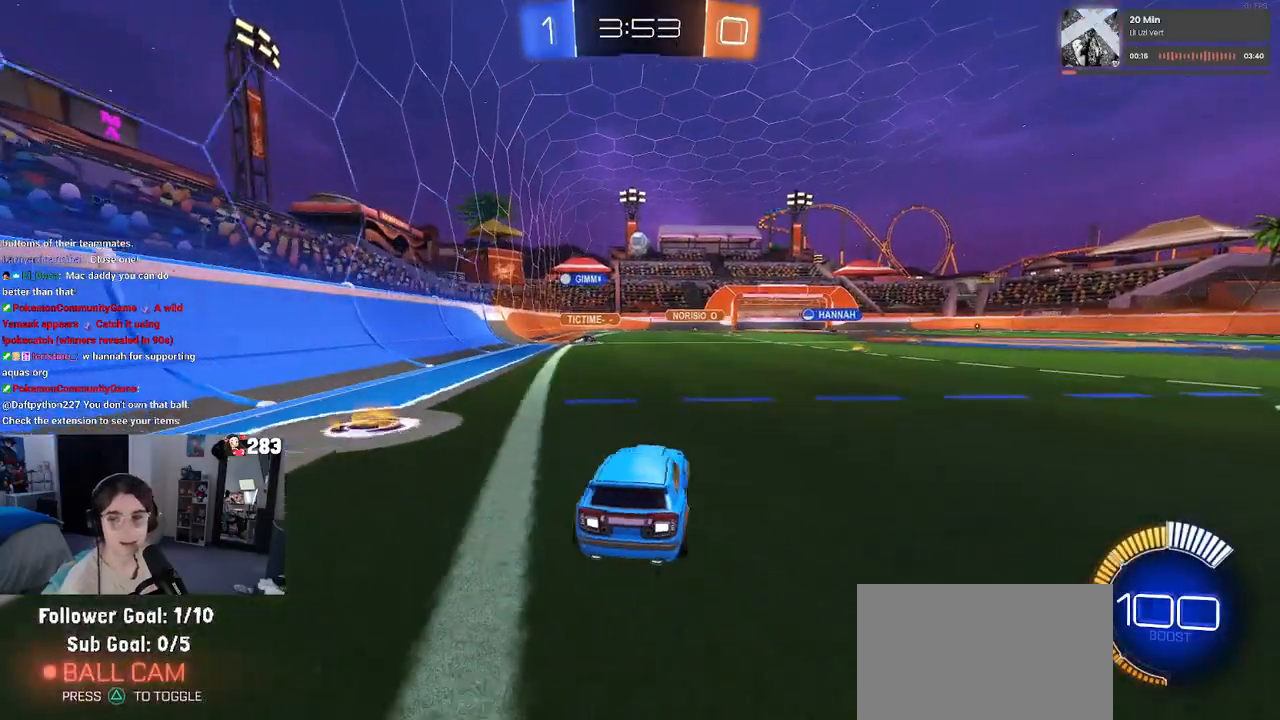
{"buttons": ["R2"], "left_stick": "right", "right_stick": "center", "events": []}
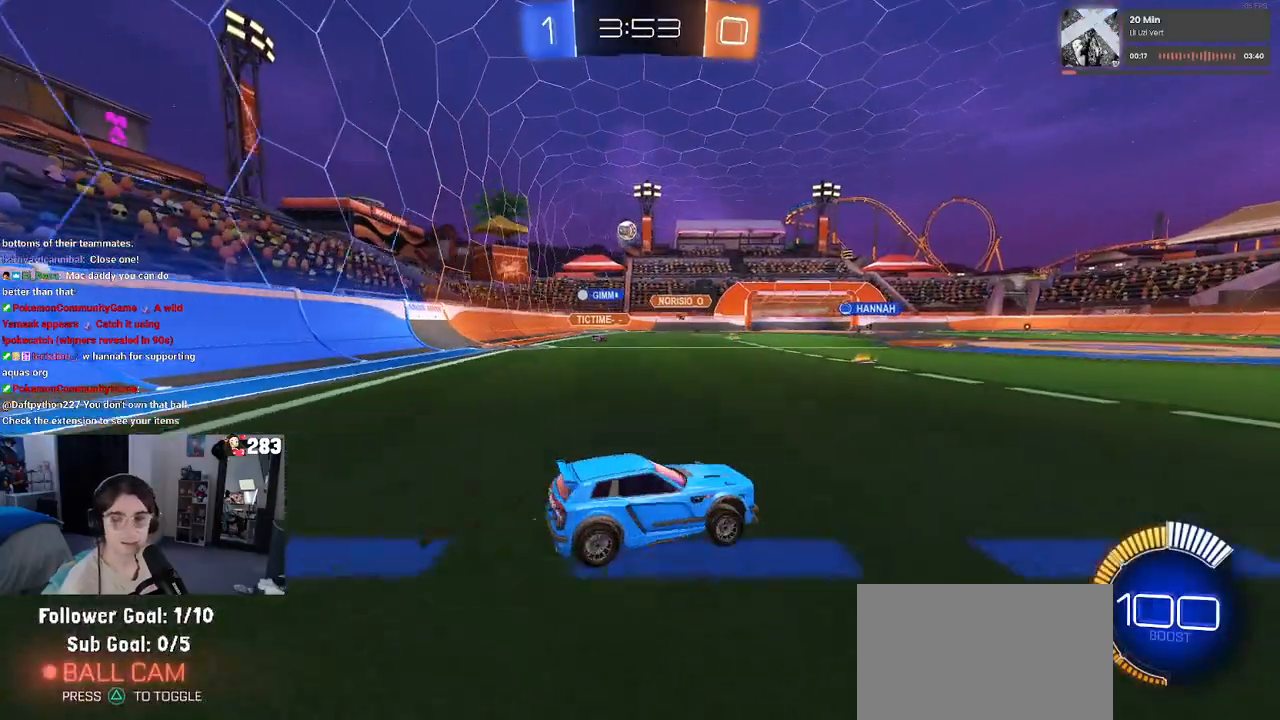
{"buttons": ["R2"], "left_stick": "left", "right_stick": "center", "events": [[50, "left_stick", "center"], [100, "left_stick", "left"]]}
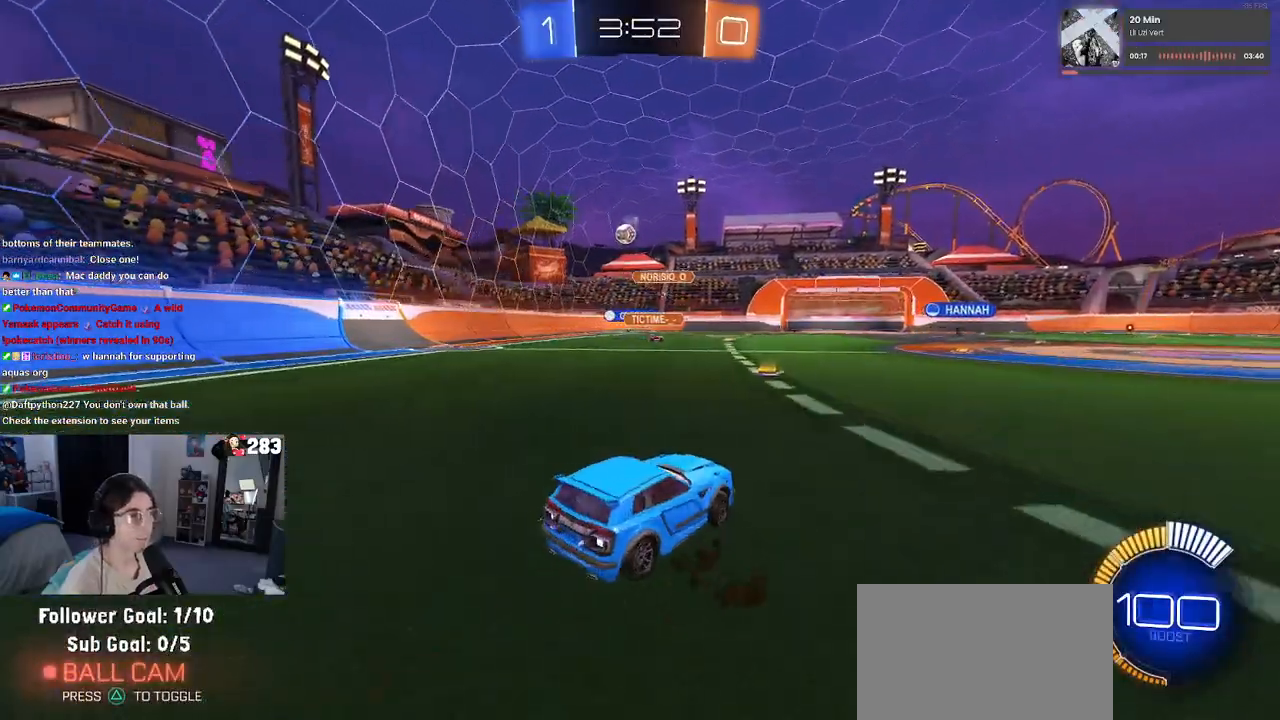
{"buttons": ["R2"], "left_stick": "down-right", "right_stick": "center", "events": [[117, "left_stick", "center"], [167, "R2", "up"], [183, "left_stick", "down-right"], [383, "R2", "down"]]}
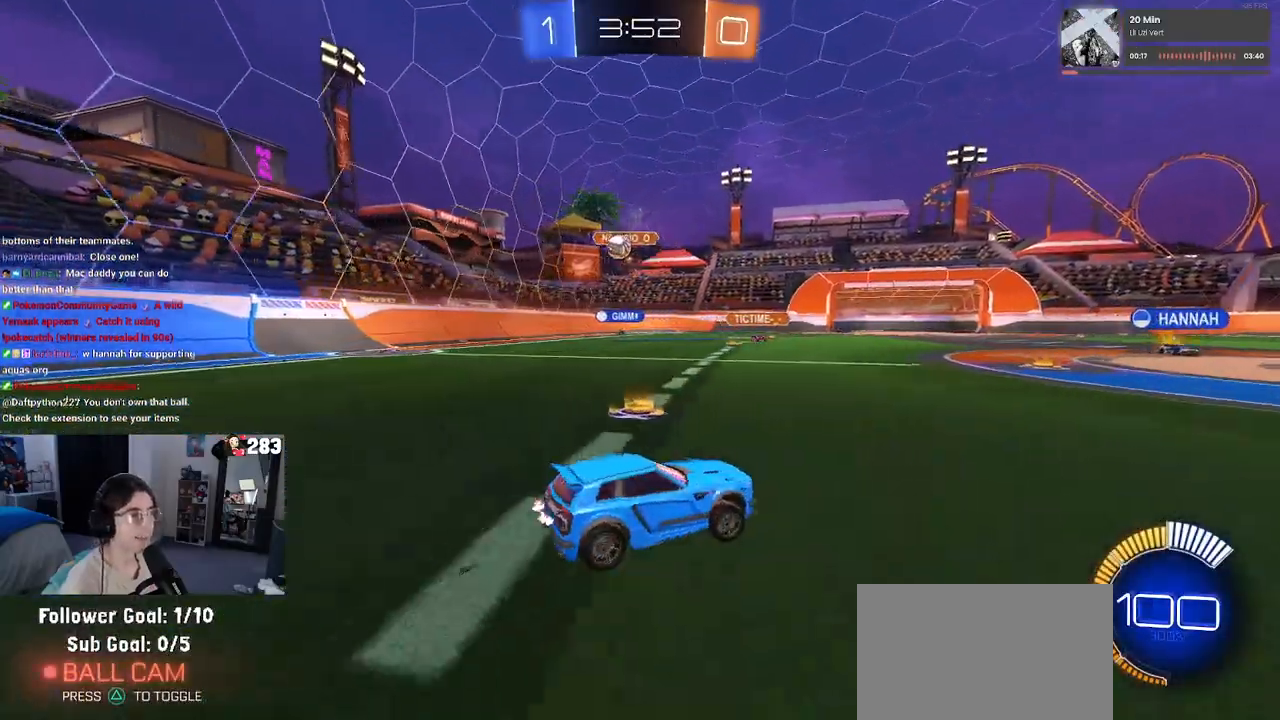
{"buttons": ["R2"], "left_stick": "down-right", "right_stick": "center", "events": [[350, "SQUARE", "down"], [467, "SQUARE", "up"]]}
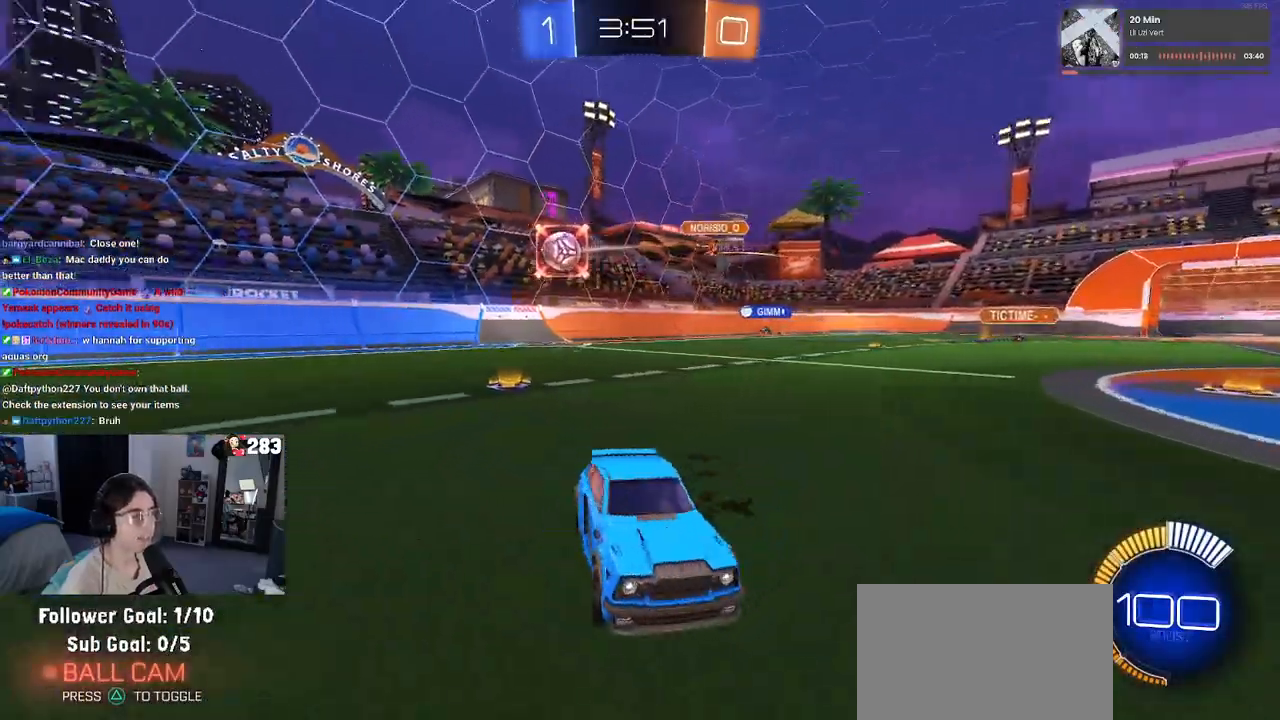
{"buttons": ["R1", "R2"], "left_stick": "center", "right_stick": "center", "events": [[50, "left_stick", "right"], [150, "left_stick", "center"], [183, "R1", "down"]]}
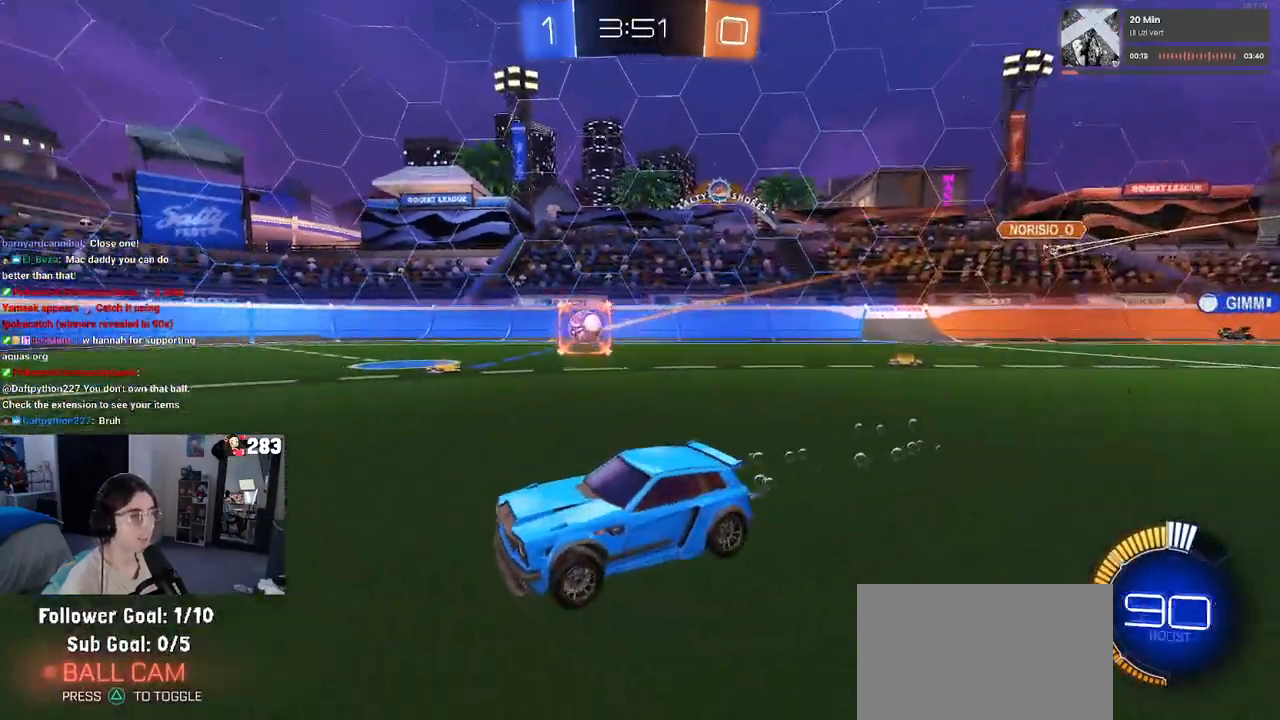
{"buttons": ["R2"], "left_stick": "center", "right_stick": "center", "events": [[17, "left_stick", "right"], [233, "left_stick", "center"], [400, "R1", "up"]]}
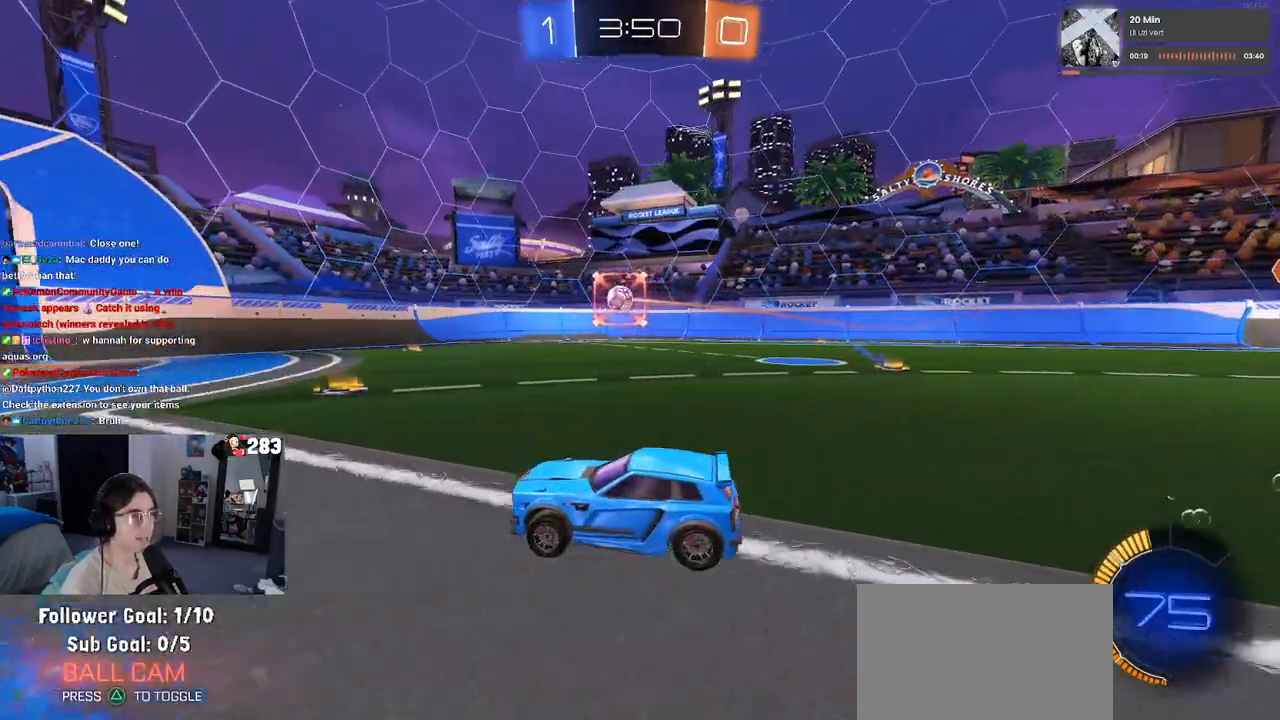
{"buttons": ["R2"], "left_stick": "right", "right_stick": "center", "events": [[233, "left_stick", "right"]]}
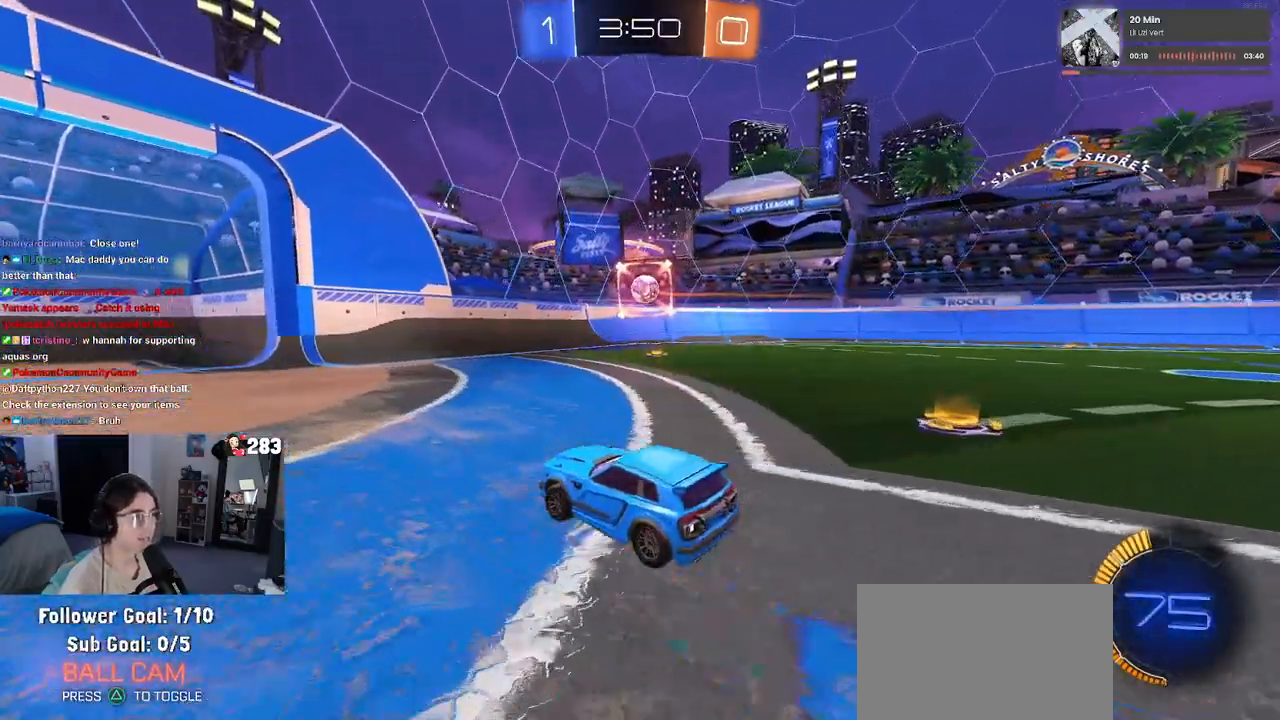
{"buttons": ["CROSS", "R2"], "left_stick": "down-right", "right_stick": "center", "events": [[233, "left_stick", "center"], [333, "left_stick", "down-right"], [383, "CROSS", "down"]]}
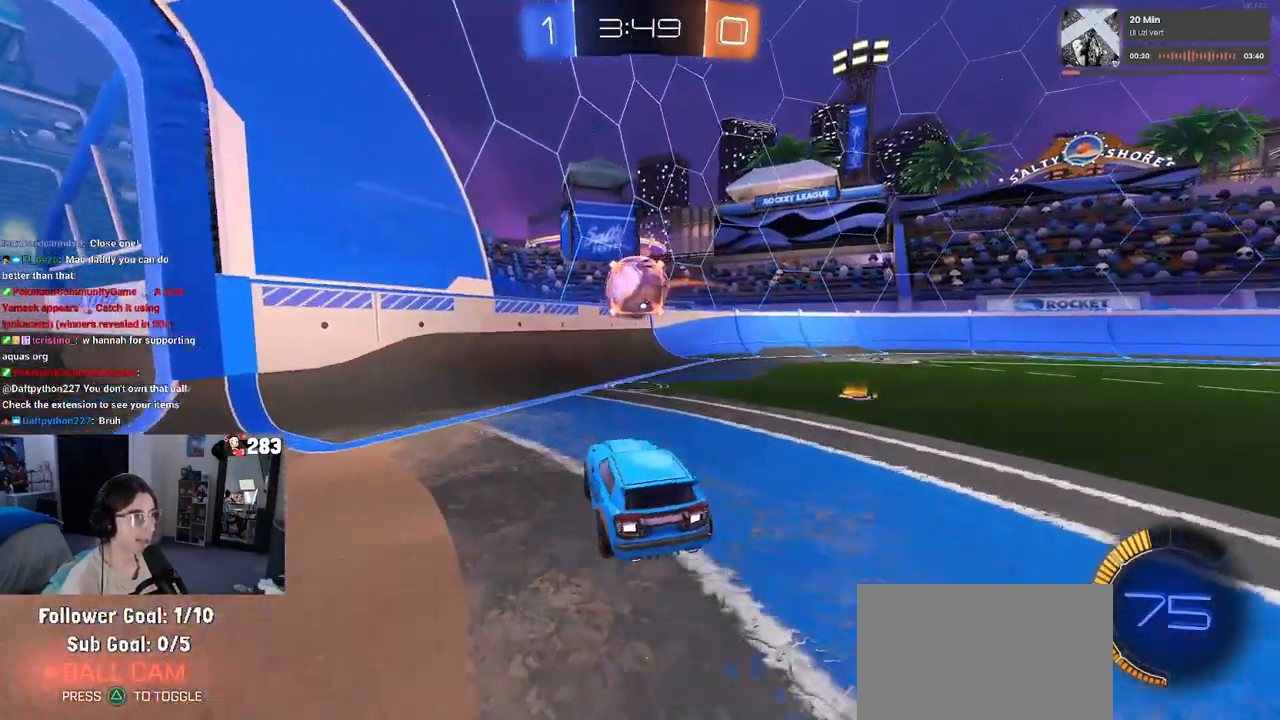
{"buttons": ["SQUARE", "R2"], "left_stick": "down-left", "right_stick": "center", "events": [[83, "CROSS", "up"], [117, "left_stick", "up-left"], [233, "CROSS", "down"], [317, "SQUARE", "down"], [333, "left_stick", "down"], [350, "CROSS", "up"], [500, "left_stick", "down-left"]]}
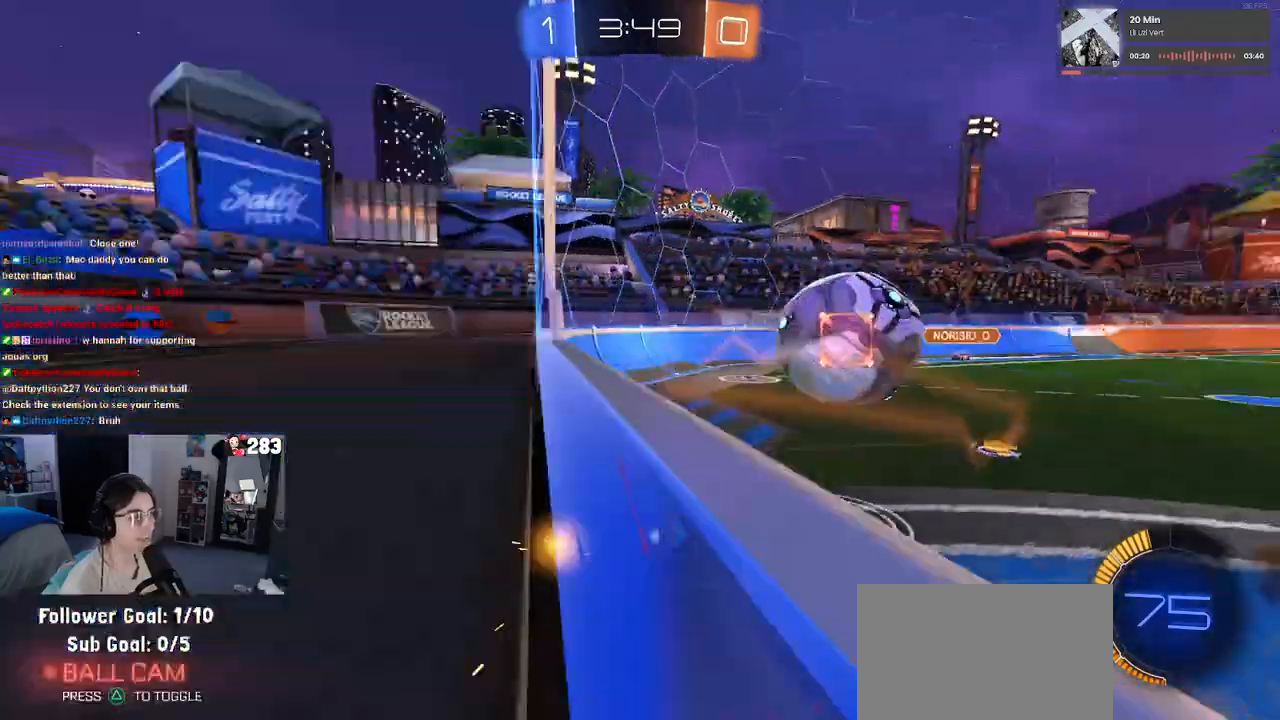
{"buttons": ["SQUARE", "R2"], "left_stick": "down-right", "right_stick": "center", "events": [[500, "left_stick", "down-right"]]}
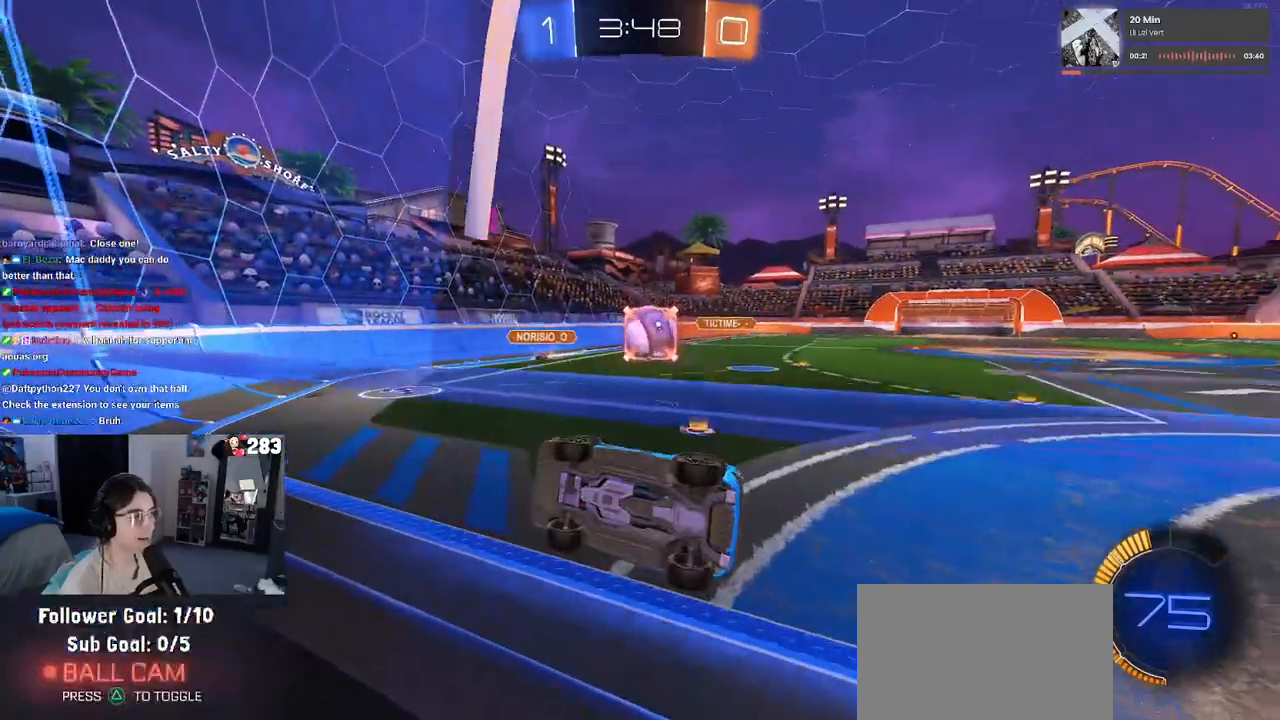
{"buttons": ["R2"], "left_stick": "down-right", "right_stick": "center", "events": [[17, "SQUARE", "up"]]}
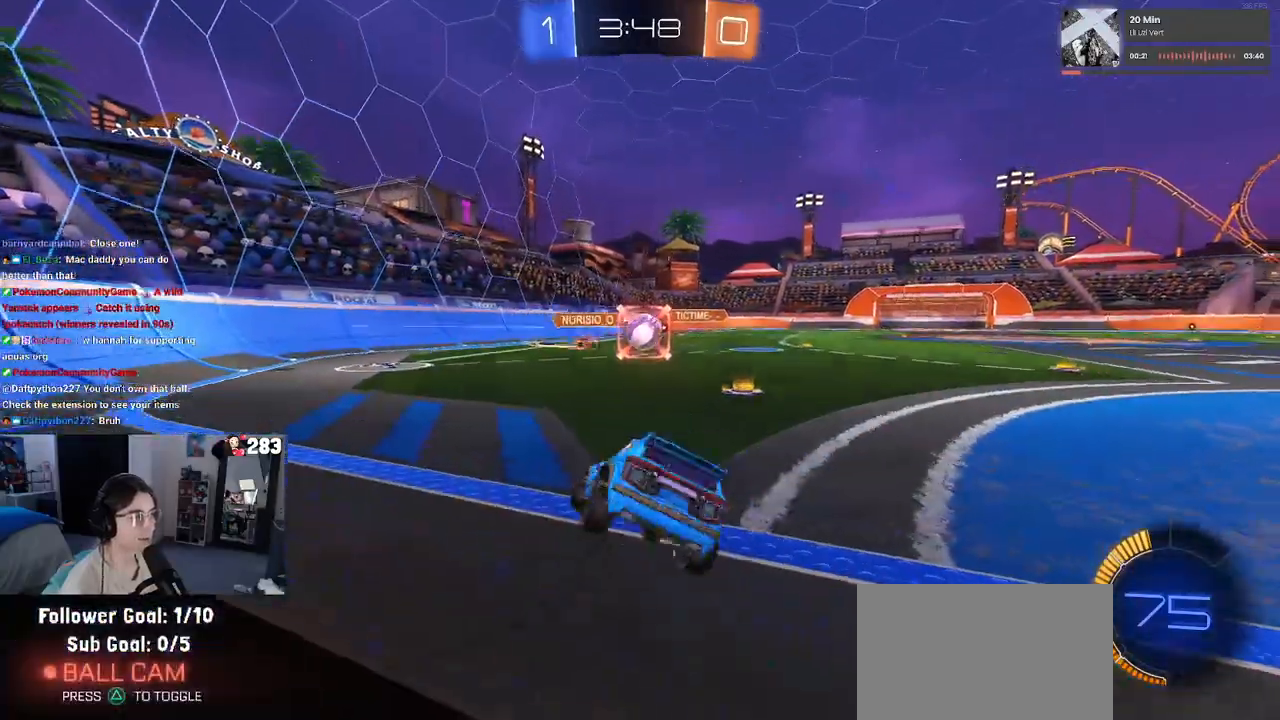
{"buttons": ["R2"], "left_stick": "center", "right_stick": "center", "events": [[217, "L3", "down"], [250, "left_stick", "center"], [333, "L3", "up"], [350, "left_stick", "right"], [500, "left_stick", "center"]]}
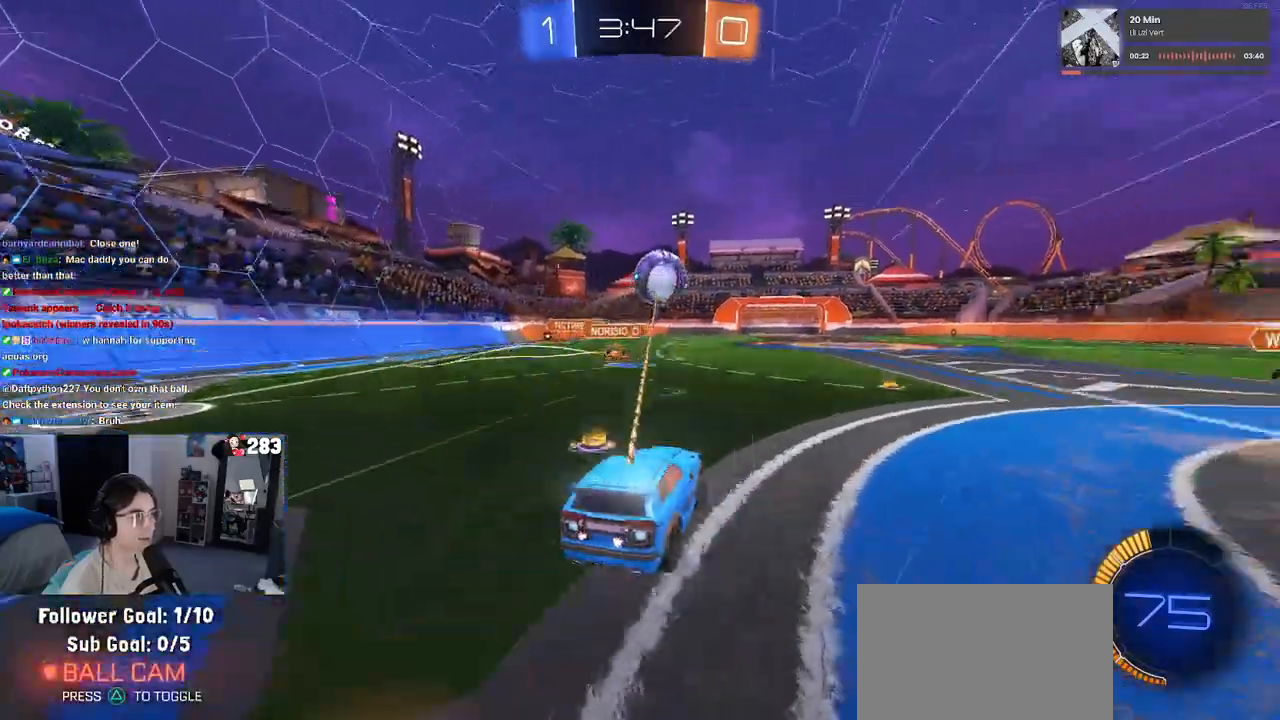
{"buttons": ["L1", "R2"], "left_stick": "up-left", "right_stick": "center", "events": [[350, "left_stick", "down-left"], [367, "L1", "down"], [467, "left_stick", "up-left"]]}
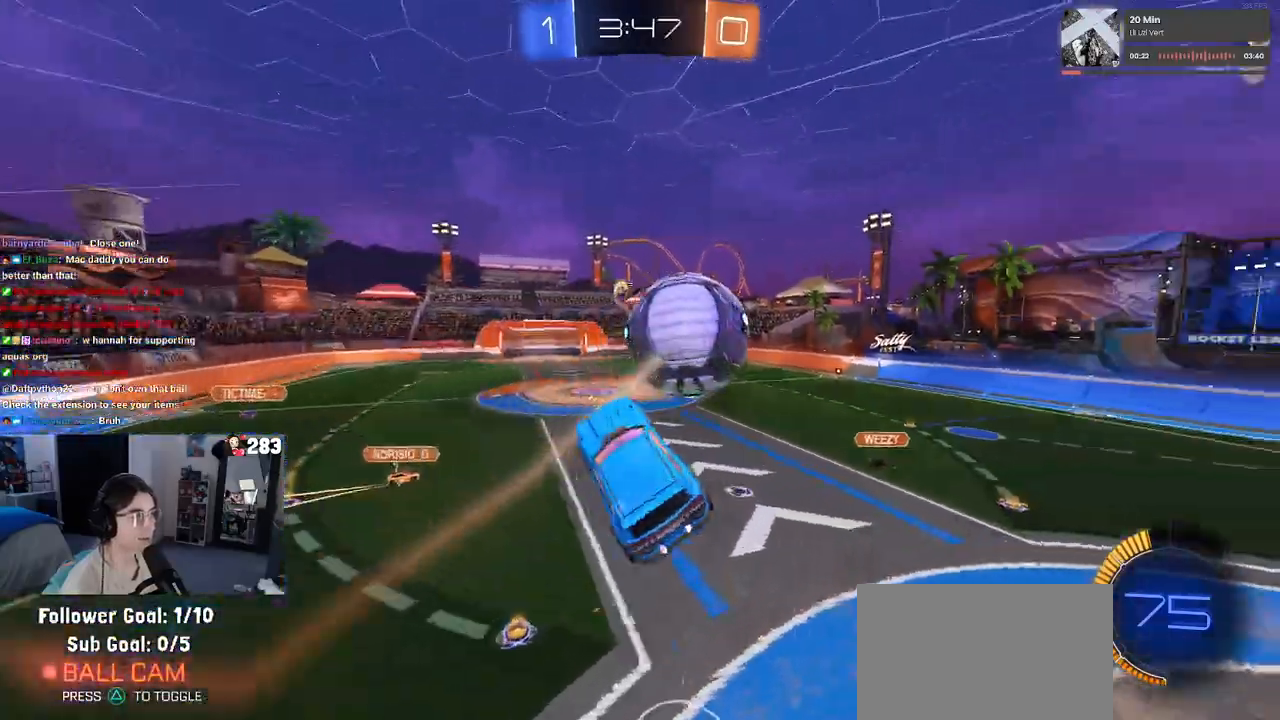
{"buttons": ["L1", "R1", "R2"], "left_stick": "right", "right_stick": "center", "events": [[17, "left_stick", "up"], [117, "left_stick", "up-left"], [317, "R1", "down"], [383, "left_stick", "right"]]}
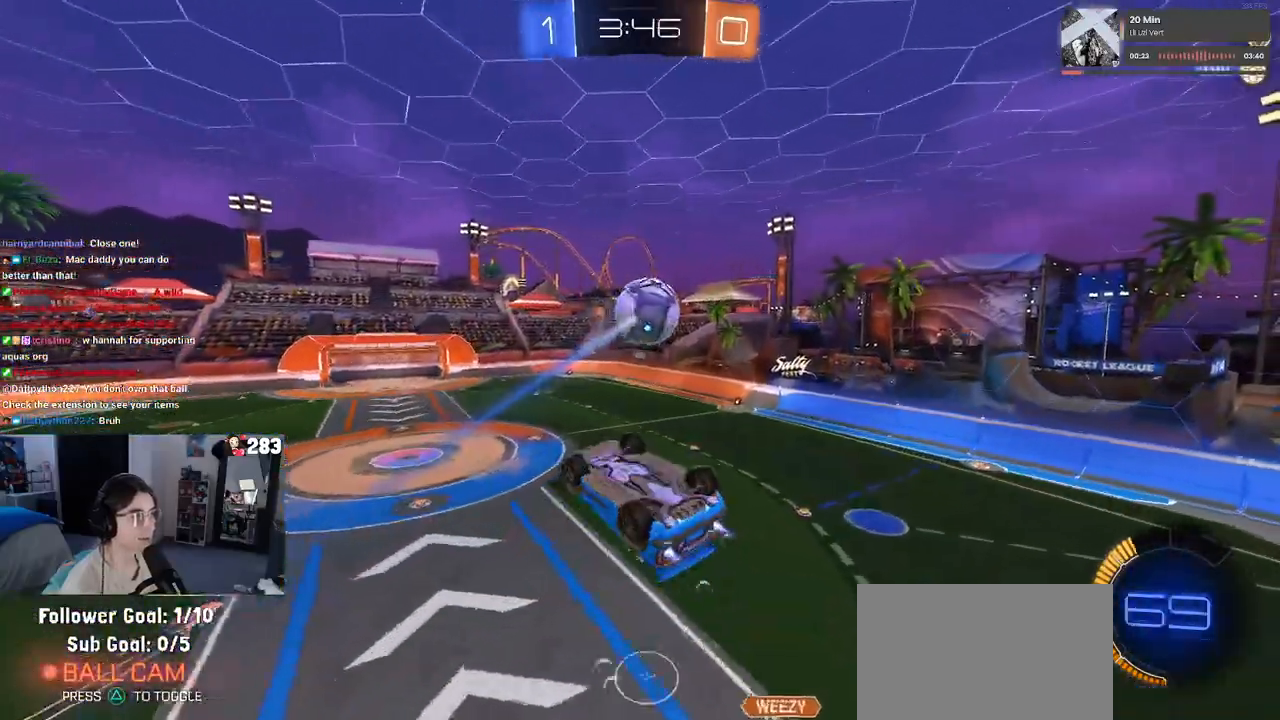
{"buttons": ["L1", "R1", "R2"], "left_stick": "down", "right_stick": "center", "events": [[33, "left_stick", "up"], [183, "left_stick", "up-right"], [317, "left_stick", "center"], [433, "left_stick", "down"]]}